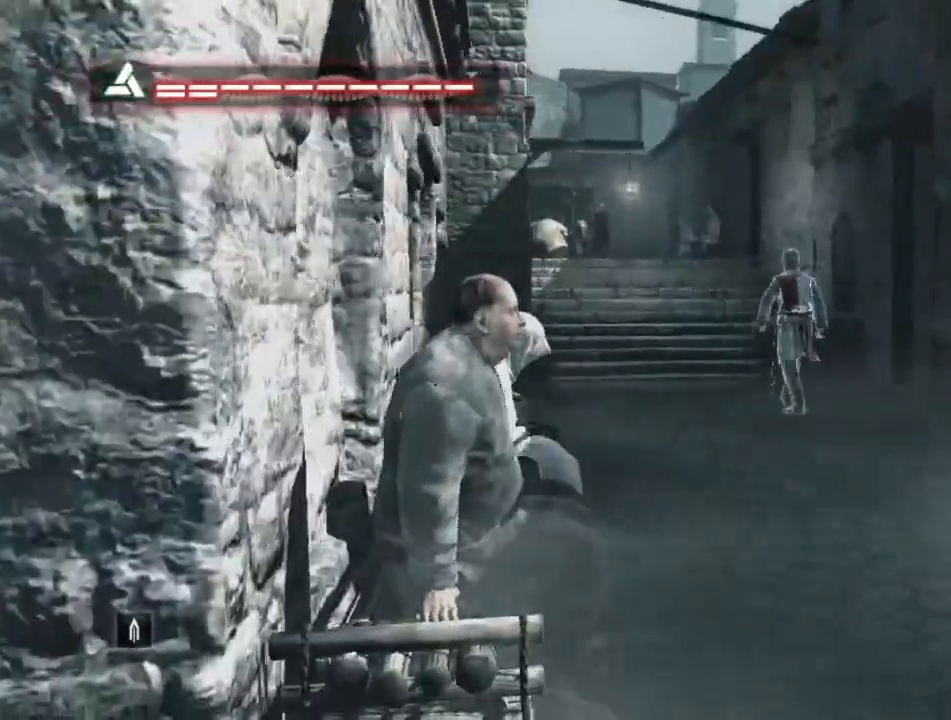
Gameplay with keyboard and mouse; each line is a JSON object with the keys and mouse buttons held at the frame after it. "events" lists presses ("down") and releases ("up") of "1", "2", "3", "4", "5", "a", "alt", "c", "caps_lock", "ctrl", "d", "e", "f", "g", "q", "r", "s", "shift", "space", "t", "tab", "v", "w", "x", "z", "mouse_left", "mouse_wheel" and "mouse_right" between this image and that frame as [ms after this image, input, new state], when the widget could be followed in between. "mouse_left", "mouse_wheel", "mouse_right" = the "left", "wheel", "right" buttons of the "mouse" list. No other keys are recorded. "wheel" means that the mouse wheel is clicked or scrolled. "mouse_move" is the direction in which the mouse moves at that frame (one of eight, or "still"), when it could be read.
{"keys": [], "mouse": [], "events": []}
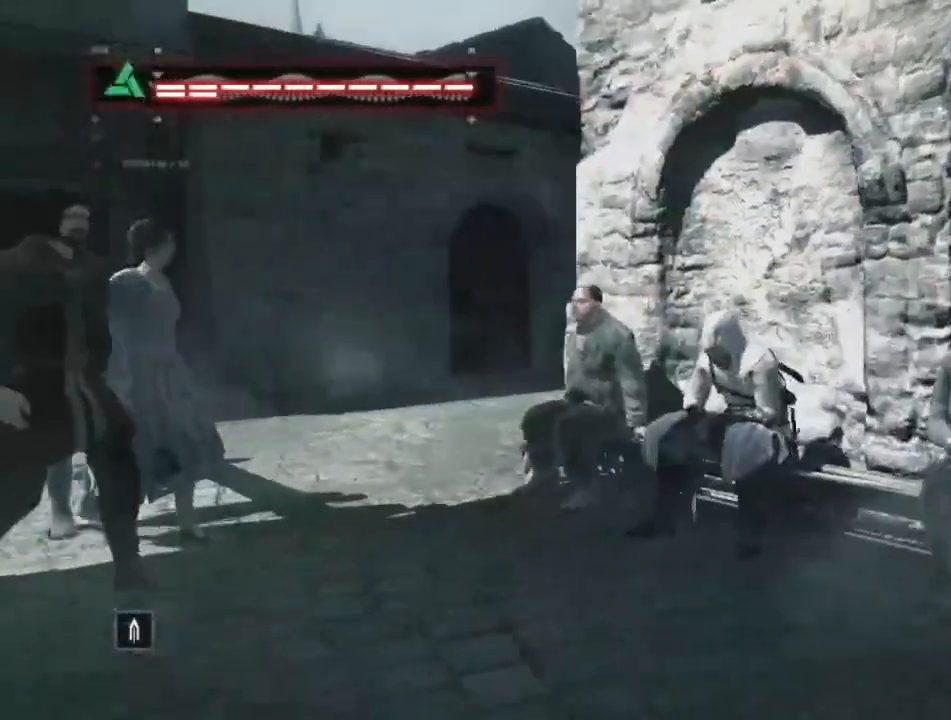
{"keys": [], "mouse": [], "mouse_move": "still", "events": []}
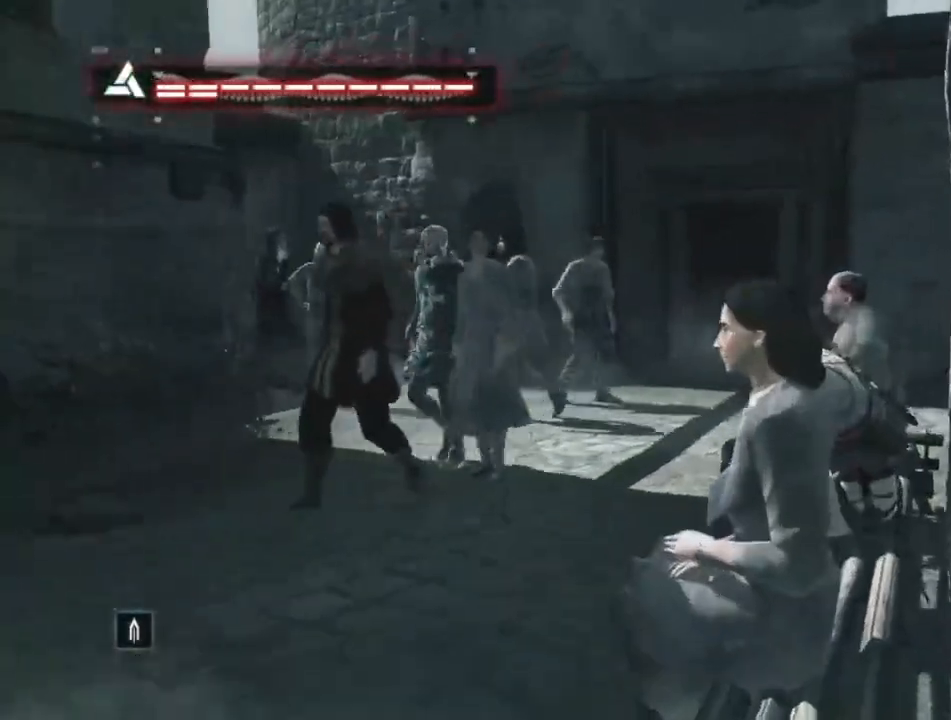
{"keys": [], "mouse": [], "mouse_move": "still", "events": []}
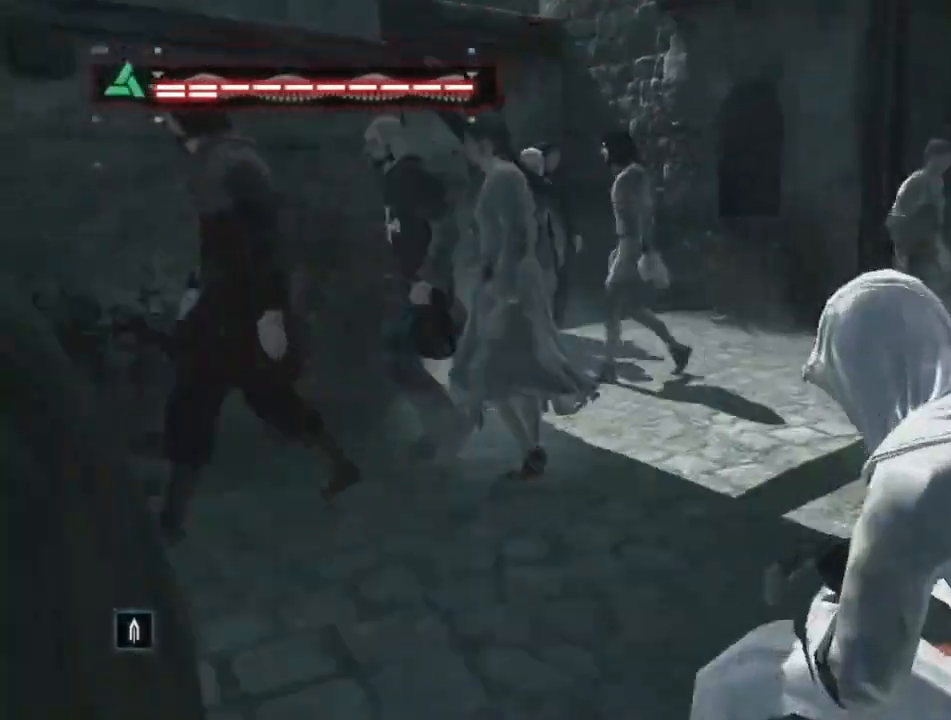
{"keys": [], "mouse": [], "mouse_move": "still", "events": []}
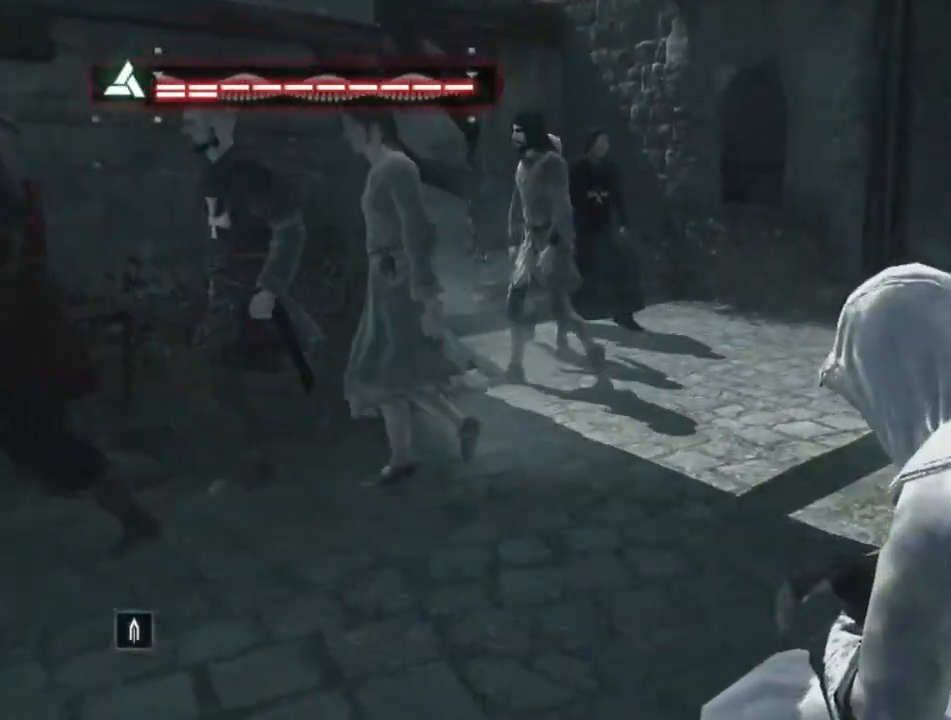
{"keys": [], "mouse": [], "mouse_move": "still", "events": [[17, "w", "down"], [200, "w", "up"]]}
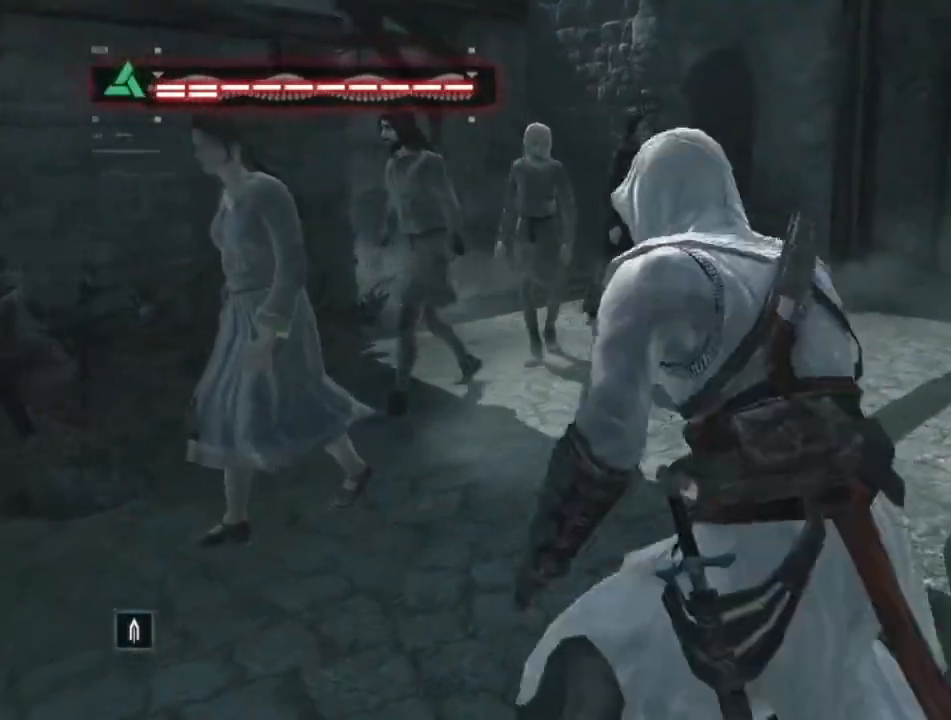
{"keys": ["w"], "mouse": [], "mouse_move": "right", "events": [[33, "w", "down"]]}
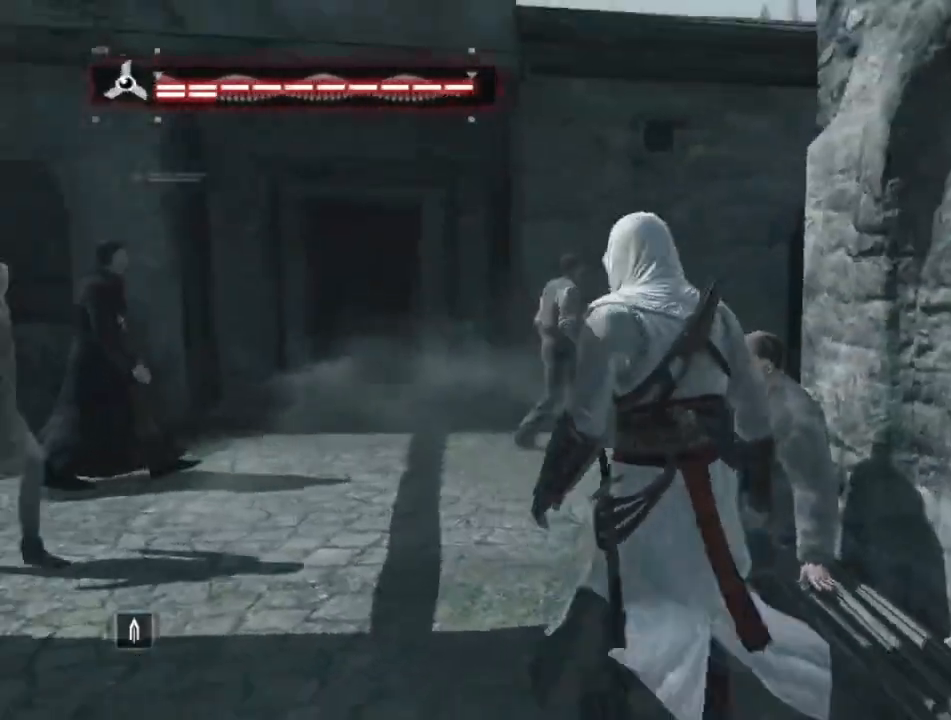
{"keys": ["w"], "mouse": [], "mouse_move": "left", "events": []}
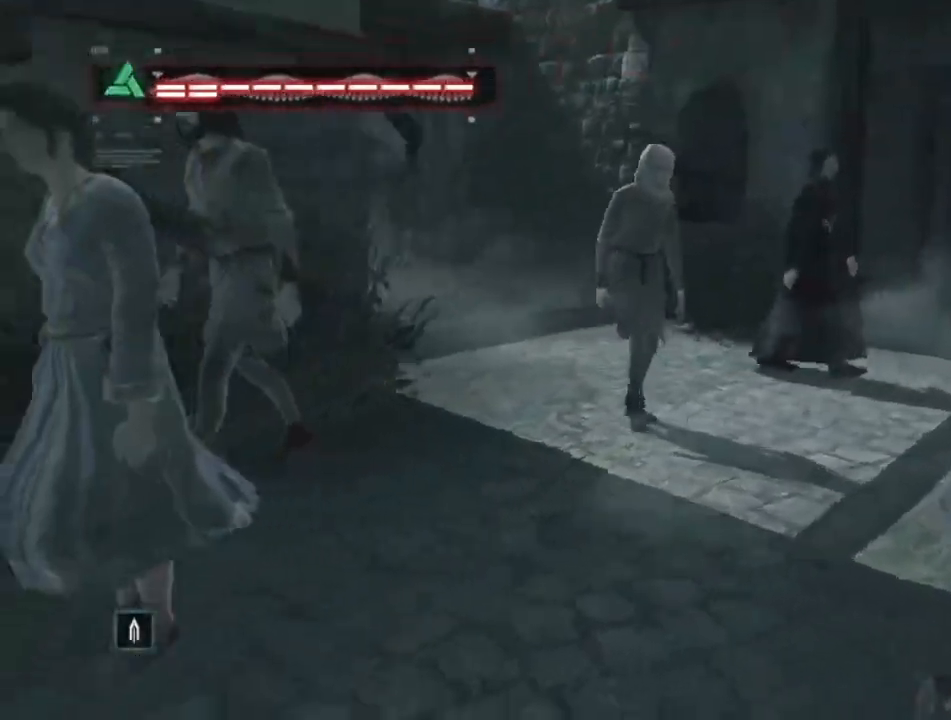
{"keys": [], "mouse": [], "mouse_move": "still", "events": [[100, "w", "up"]]}
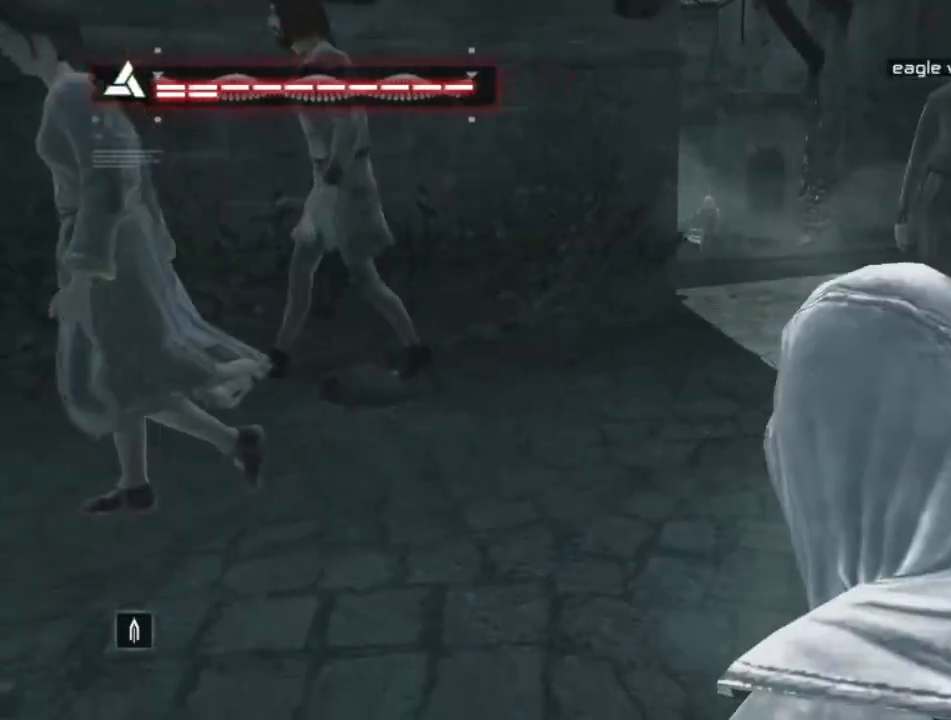
{"keys": [], "mouse": [], "mouse_move": "still", "events": []}
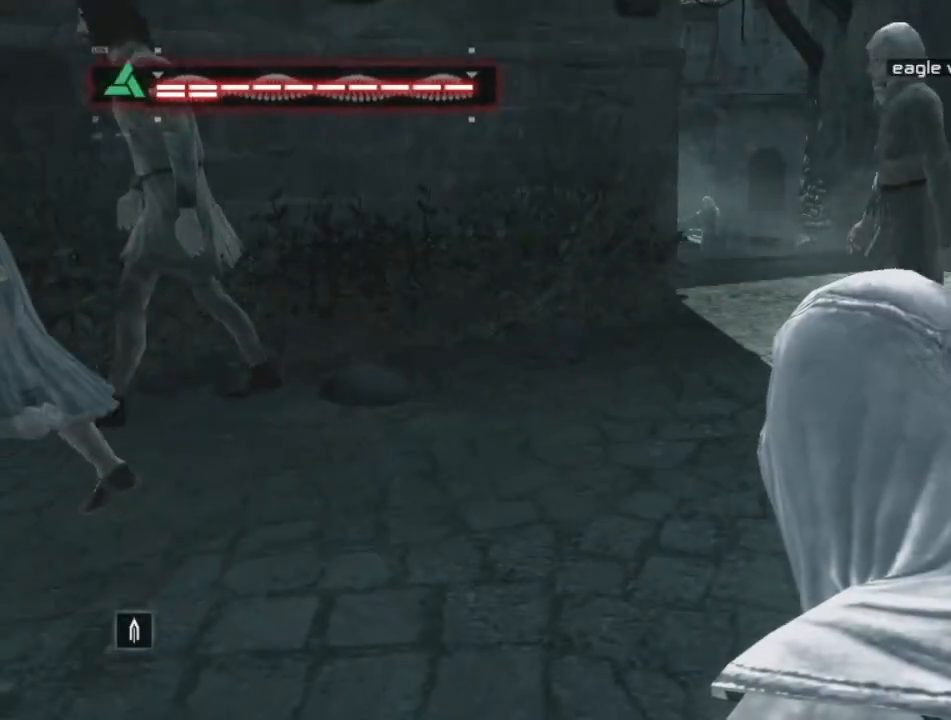
{"keys": [], "mouse": [], "mouse_move": "still", "events": []}
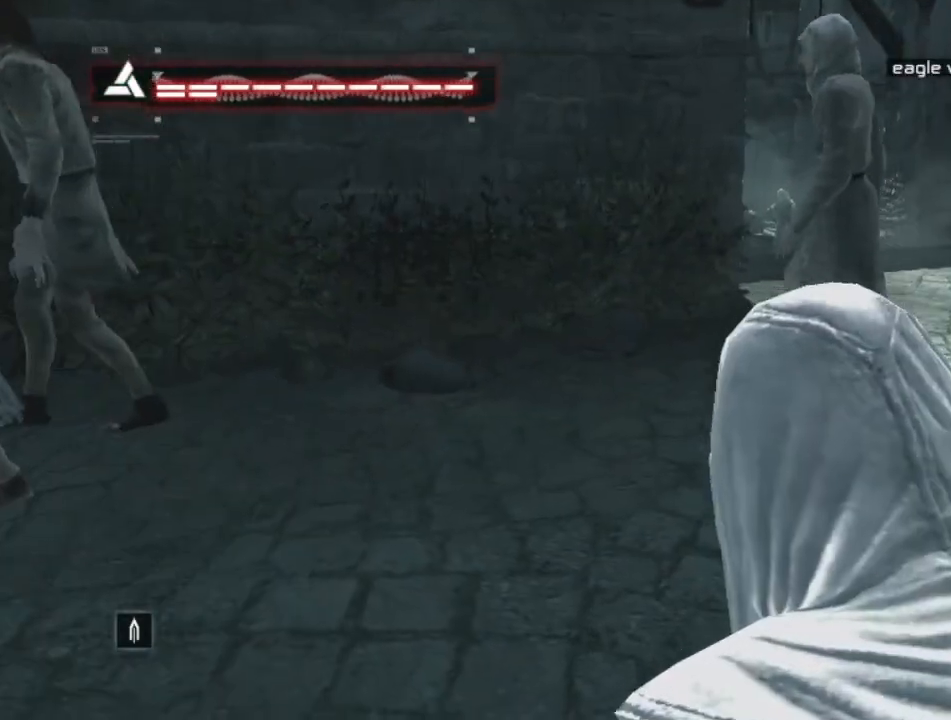
{"keys": [], "mouse": [], "mouse_move": "right", "events": []}
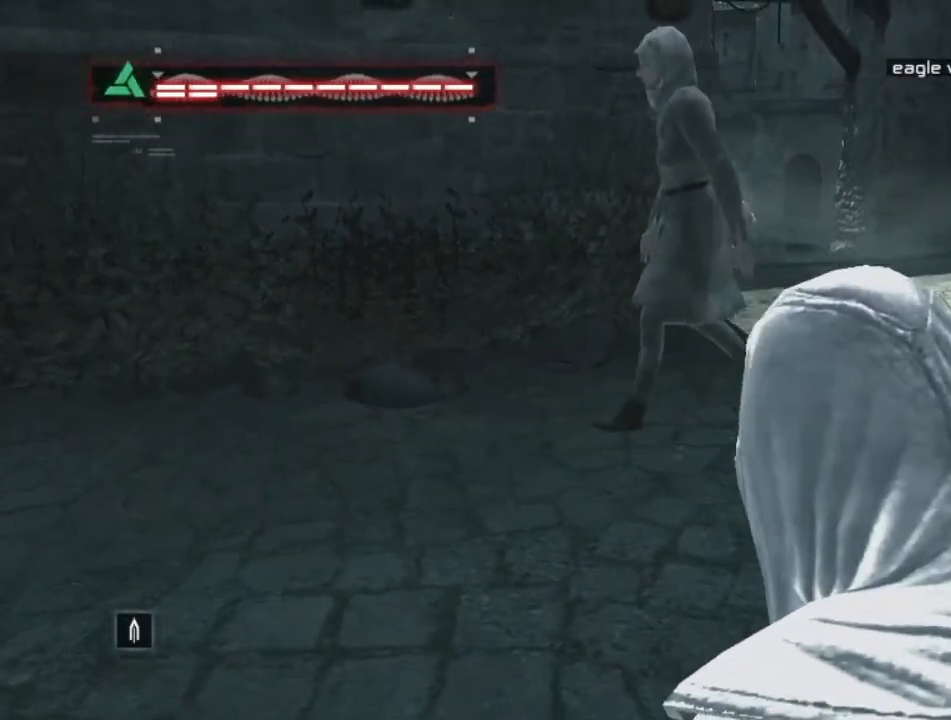
{"keys": [], "mouse": [], "events": []}
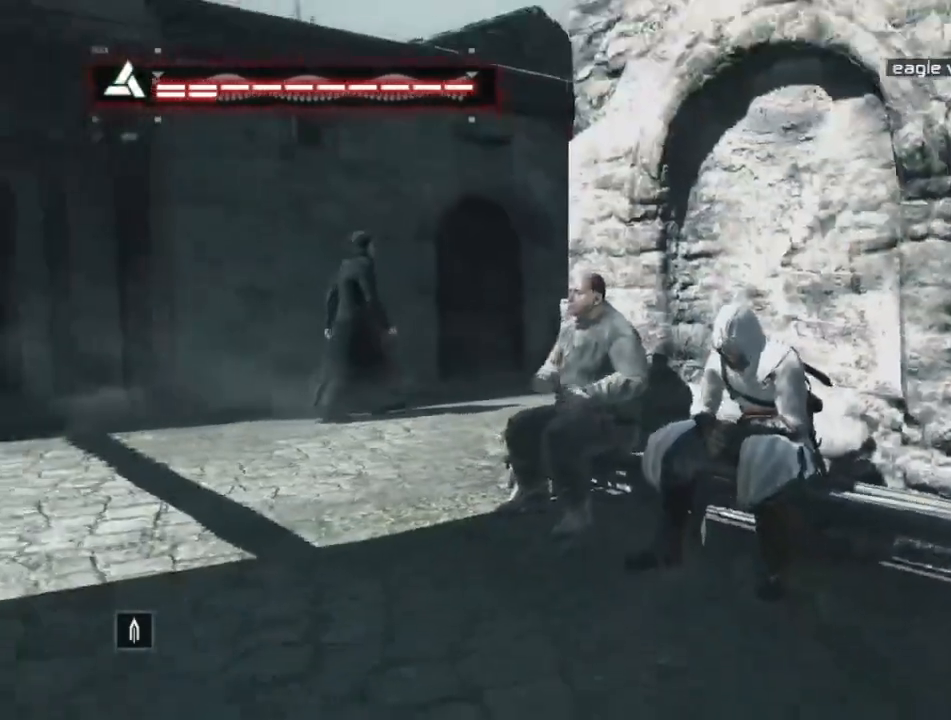
{"keys": [], "mouse": [], "mouse_move": "left", "events": []}
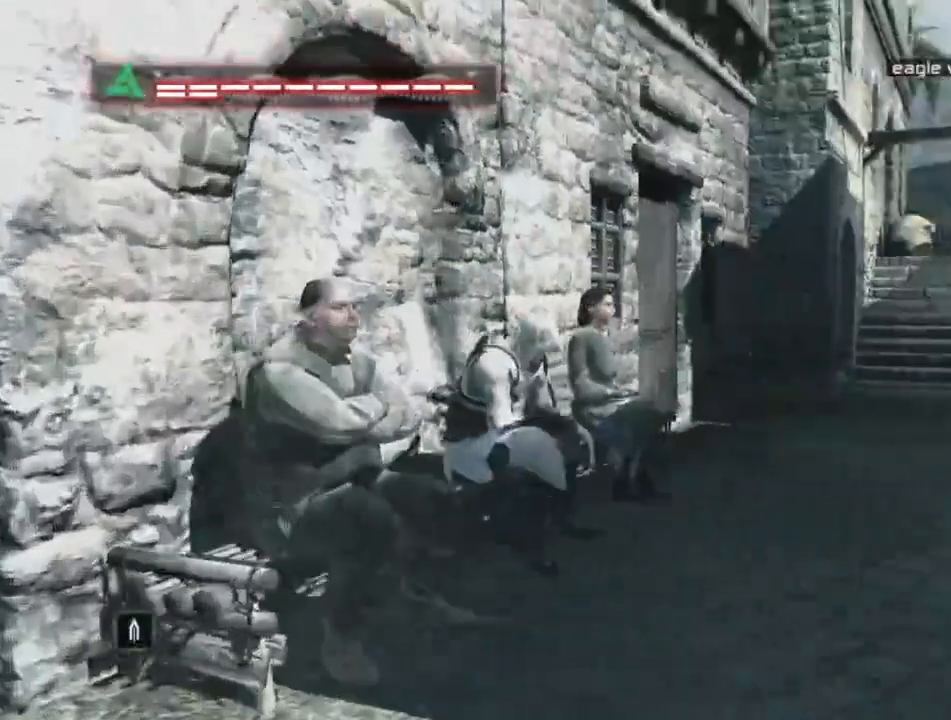
{"keys": [], "mouse": [], "mouse_move": "left", "events": []}
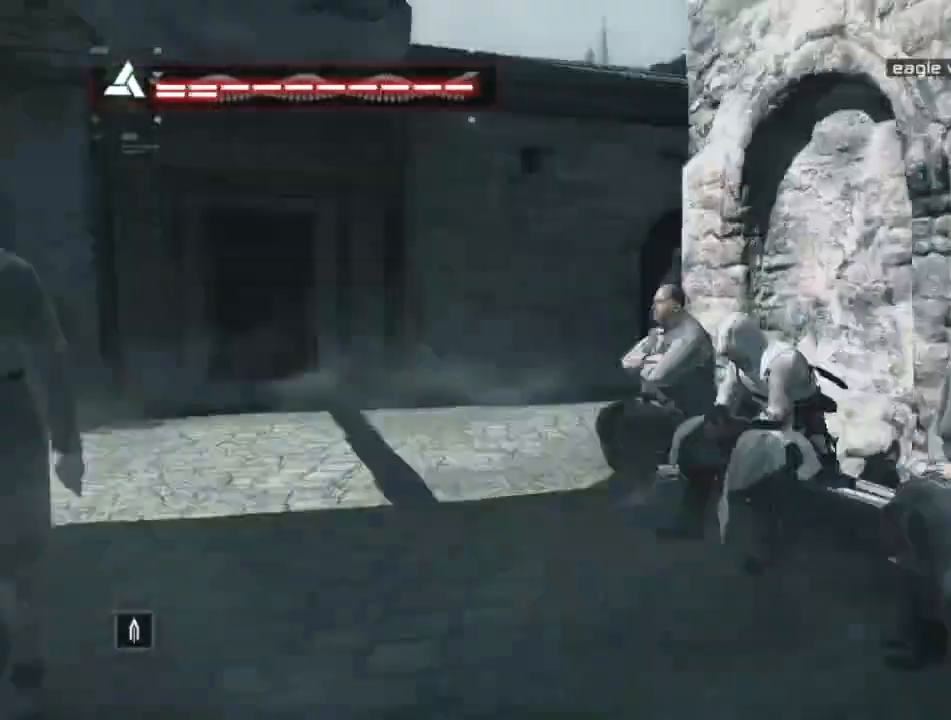
{"keys": [], "mouse": [], "mouse_move": "right", "events": []}
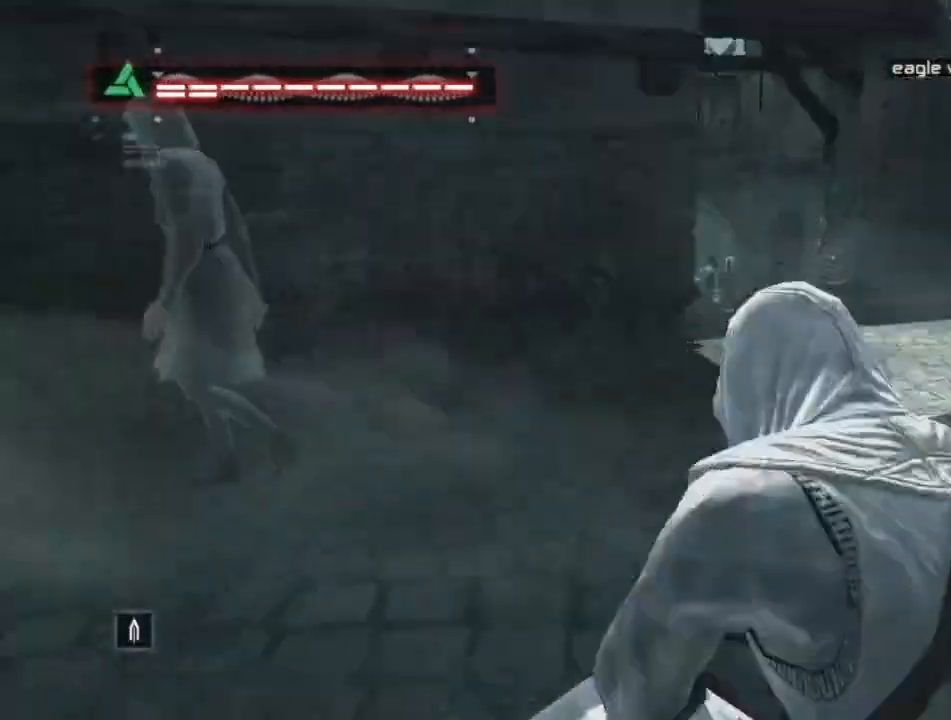
{"keys": ["space", "w"], "mouse": [], "mouse_move": "still", "events": [[183, "w", "down"], [383, "space", "down"]]}
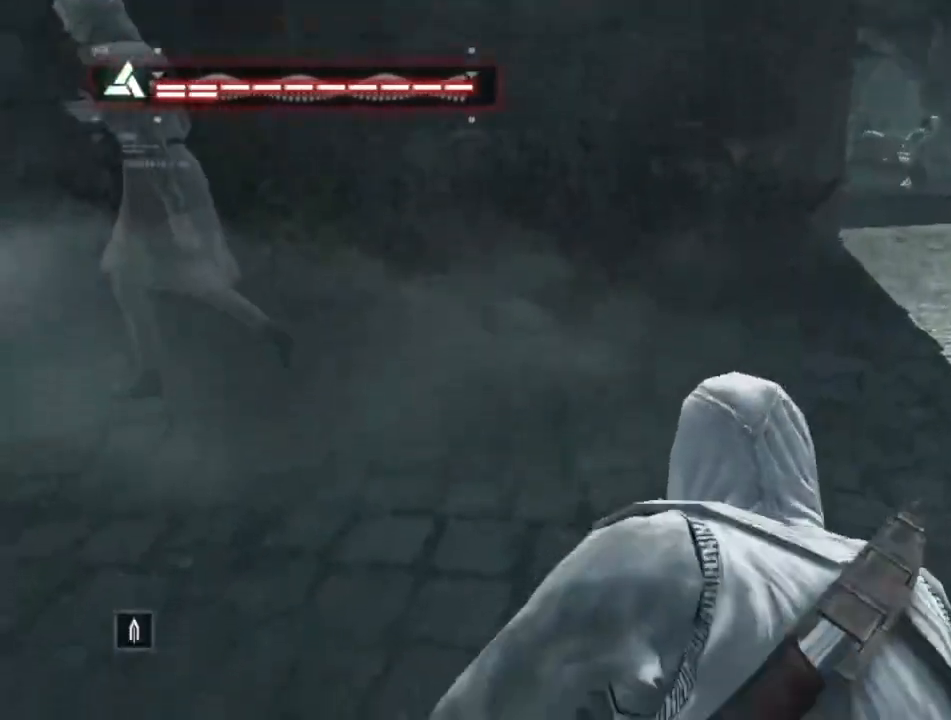
{"keys": ["space", "w"], "mouse": [], "mouse_move": "right", "events": []}
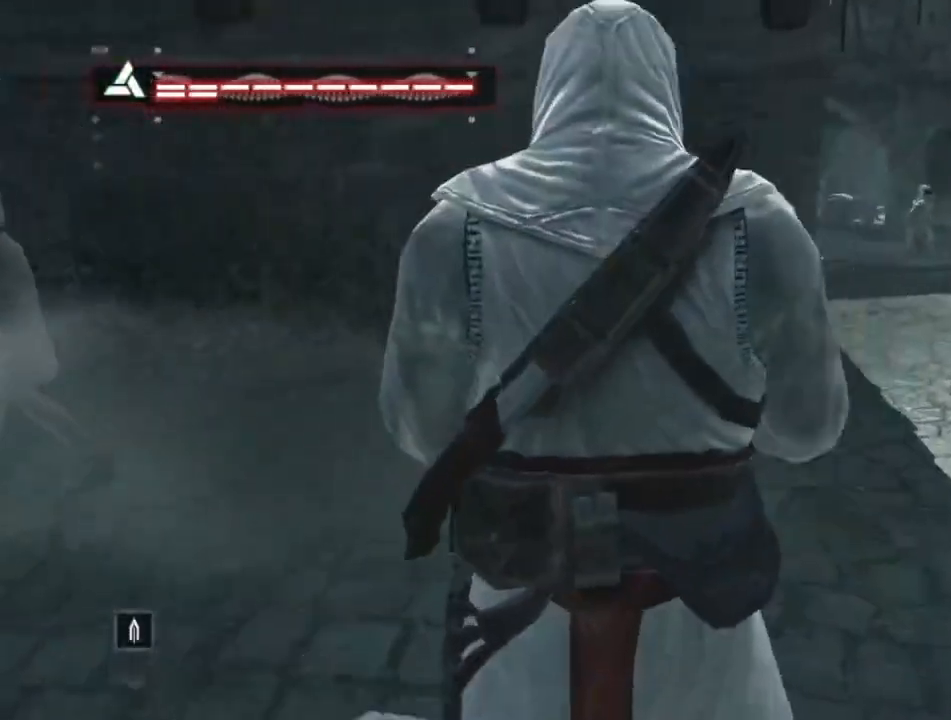
{"keys": ["d", "space", "w"], "mouse": [], "mouse_move": "still", "events": [[350, "d", "down"]]}
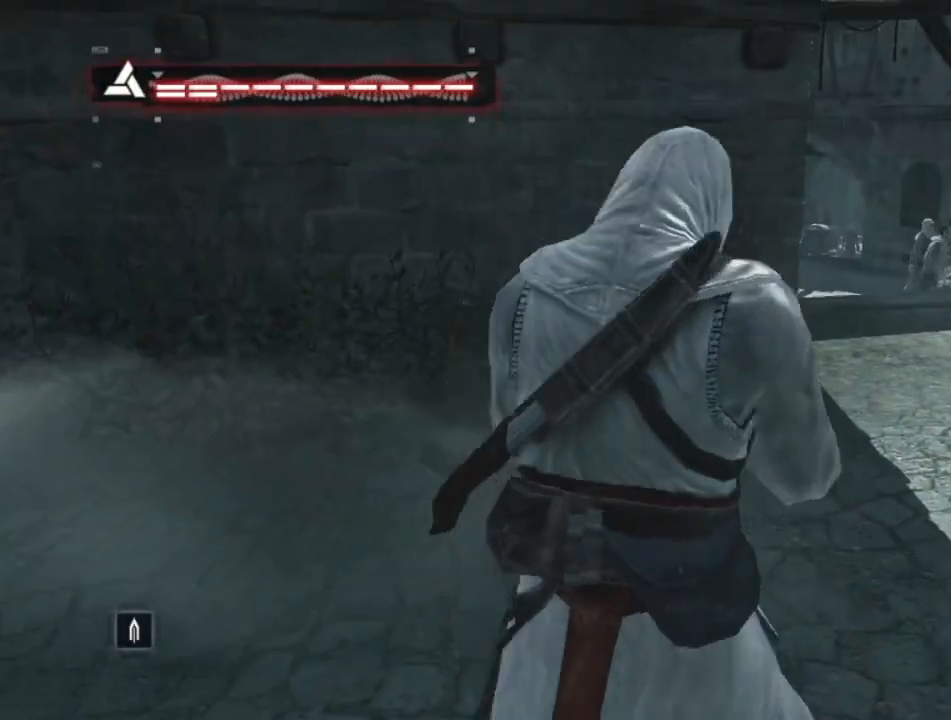
{"keys": ["d", "space", "w"], "mouse": [], "mouse_move": "left", "events": []}
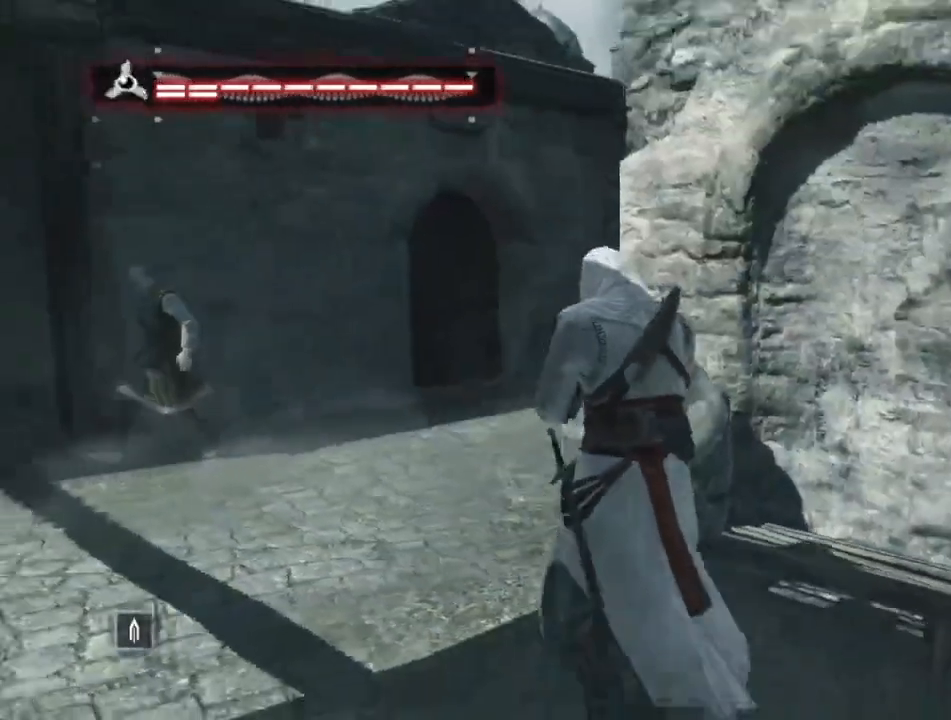
{"keys": ["d", "space", "w"], "mouse": [], "mouse_move": "left", "events": []}
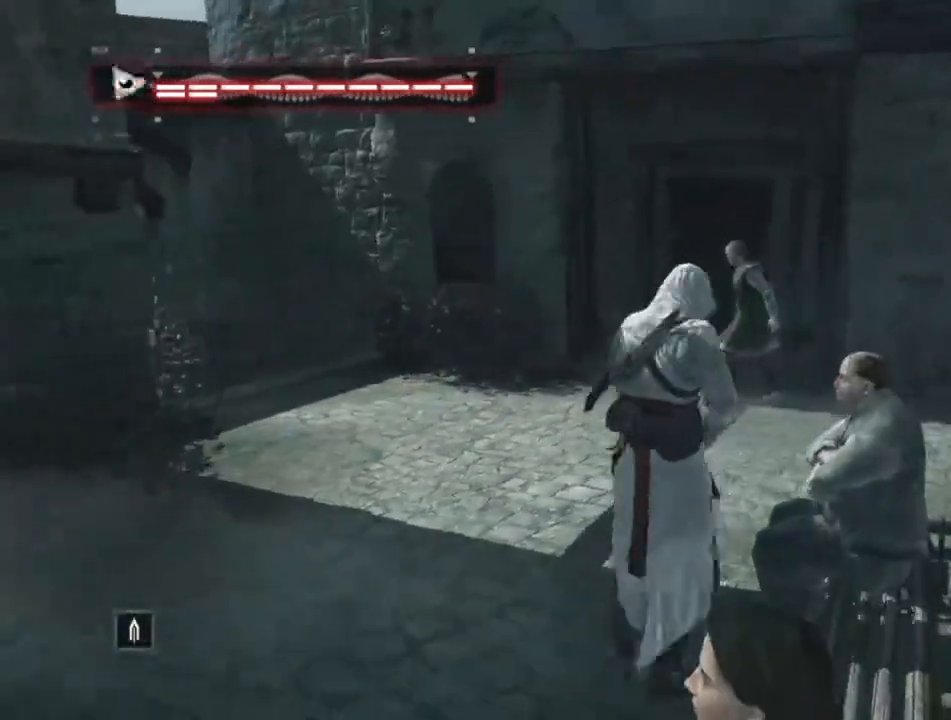
{"keys": ["d", "space", "w"], "mouse": [], "mouse_move": "left", "events": []}
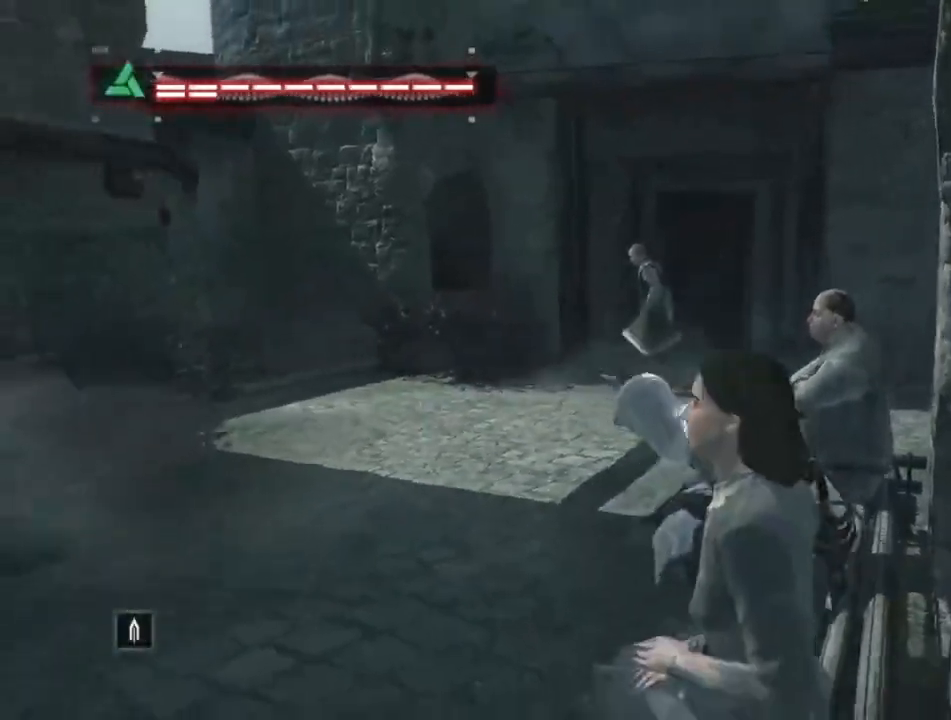
{"keys": [], "mouse": [], "mouse_move": "left", "events": [[50, "d", "up"], [183, "space", "up"], [283, "w", "up"]]}
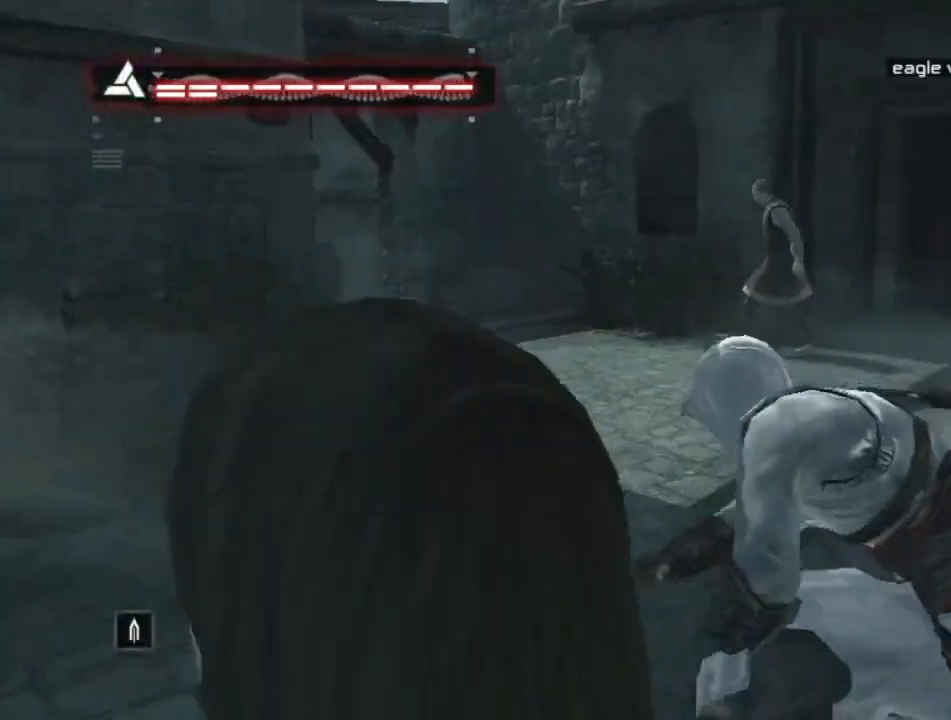
{"keys": ["space", "w"], "mouse": [], "mouse_move": "still", "events": [[250, "w", "down"], [350, "space", "down"]]}
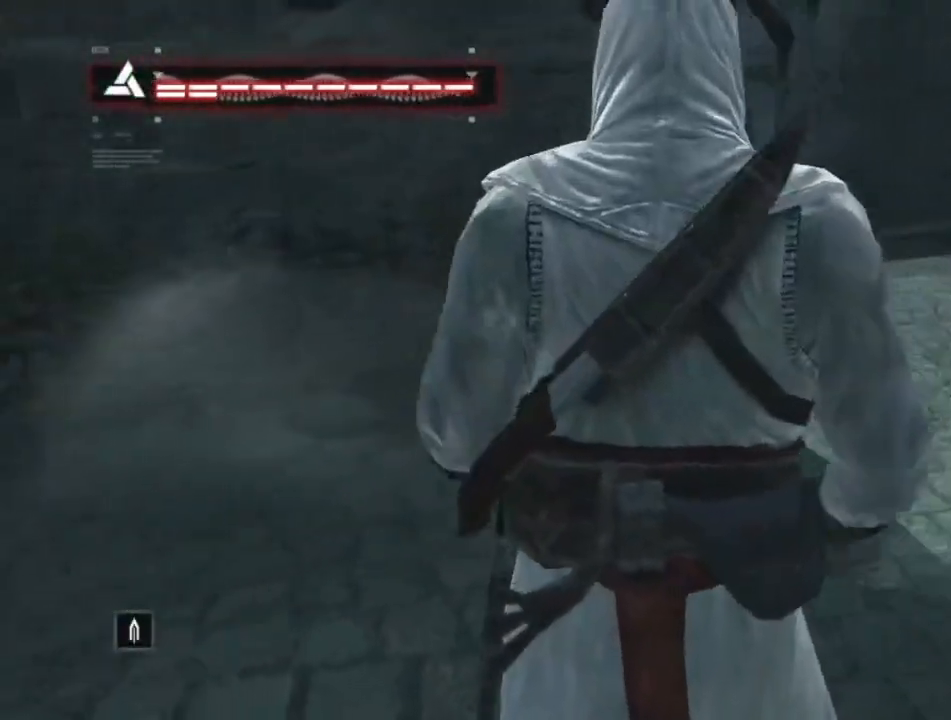
{"keys": ["space", "w"], "mouse": [], "mouse_move": "right", "events": []}
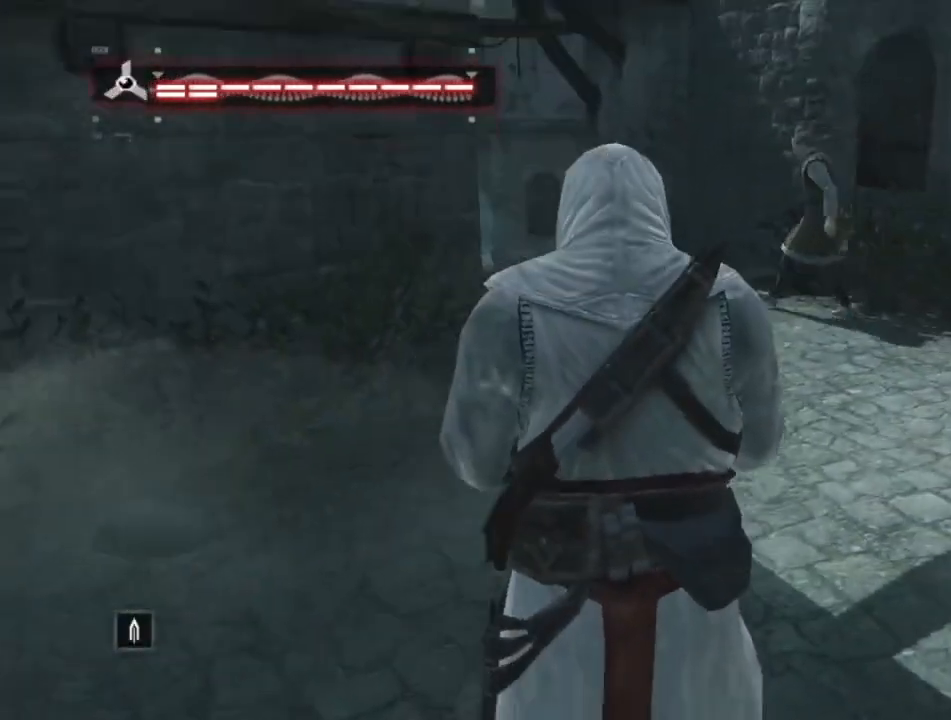
{"keys": ["space", "w"], "mouse": [], "mouse_move": "left", "events": []}
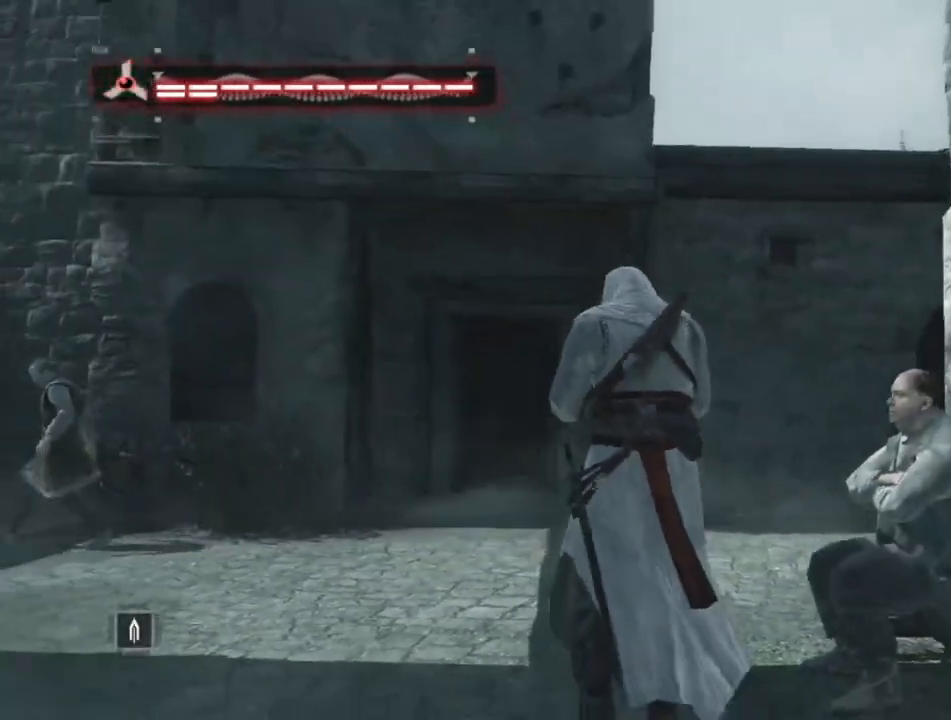
{"keys": ["space", "w"], "mouse": [], "mouse_move": "still", "events": []}
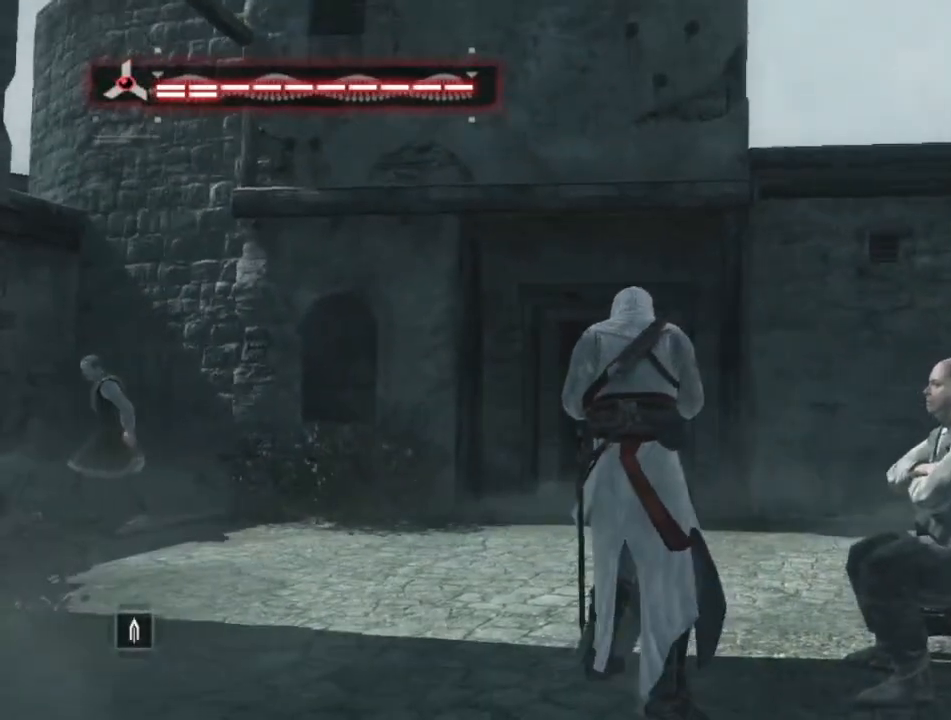
{"keys": ["space", "w"], "mouse": [], "mouse_move": "right", "events": []}
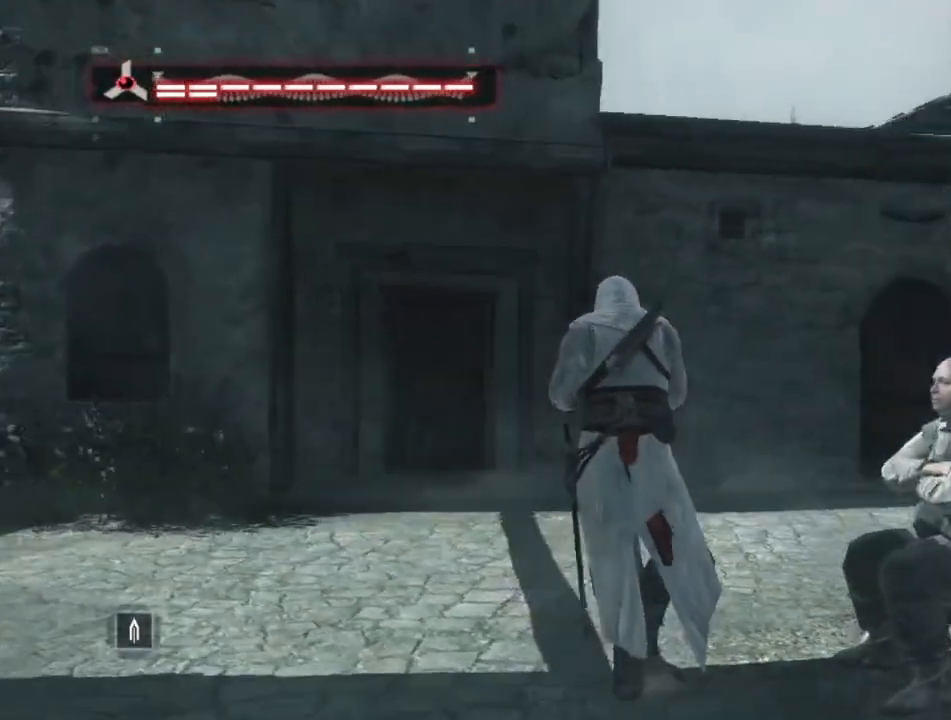
{"keys": ["space", "w"], "mouse": [], "events": []}